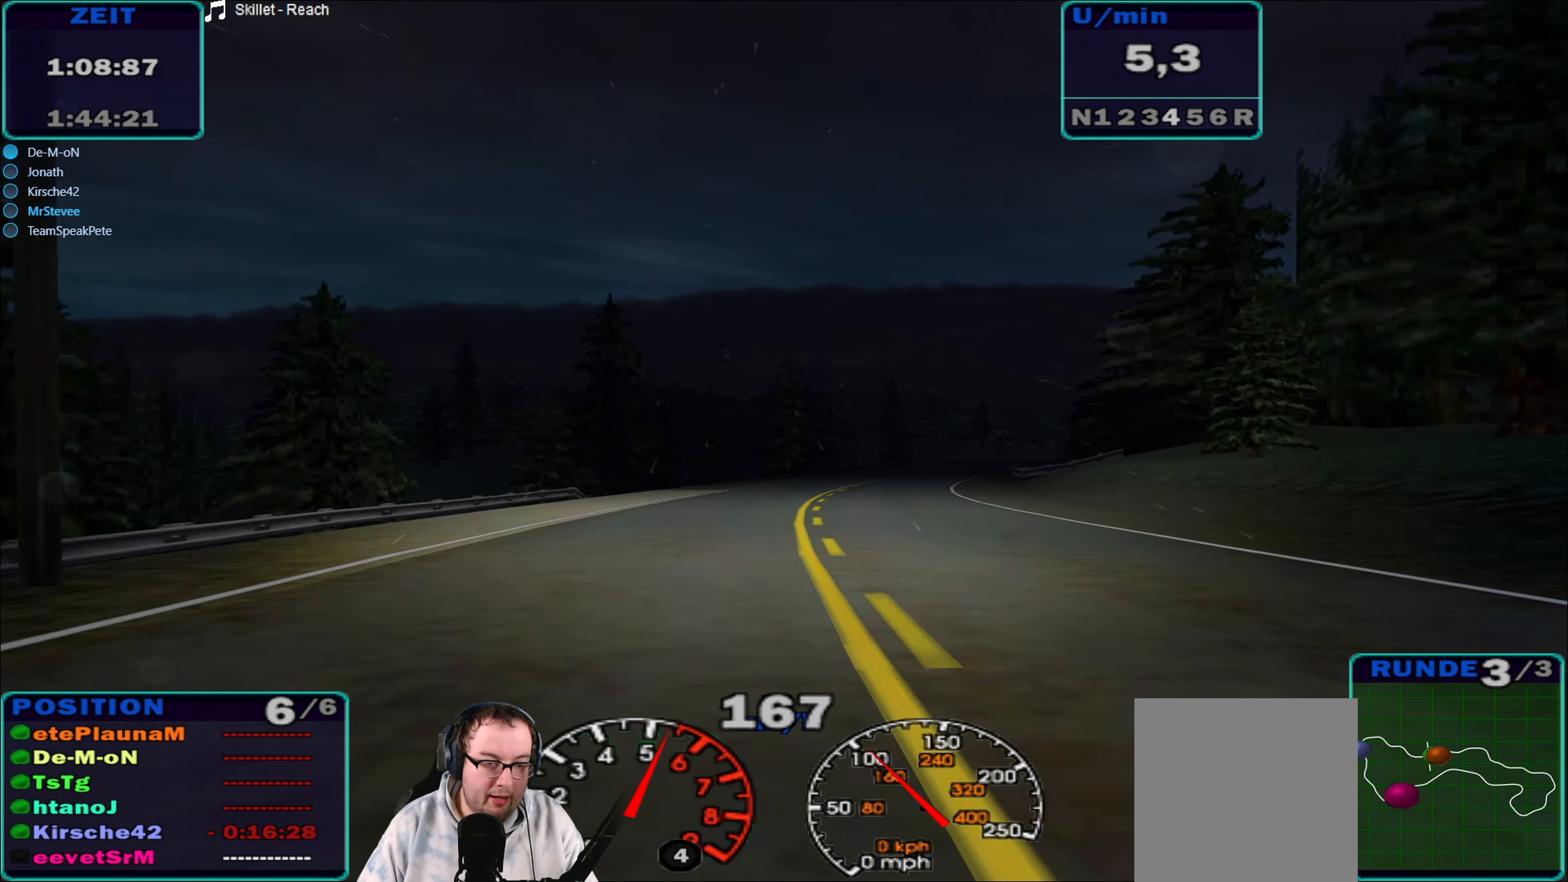
Gameplay with a controller (Xbox layout); each line is a JSON object with the inputs held at the frame after it. "events" lists button and stick changes between this image and that frame as [ms after this image, input, new state], when the widget could be followed in between. Not read: L3 R3.
{"buttons": ["R2"], "left_stick": "right", "right_stick": "center", "events": [[33, "left_stick", "right"], [67, "A", "down"], [350, "A", "up"]]}
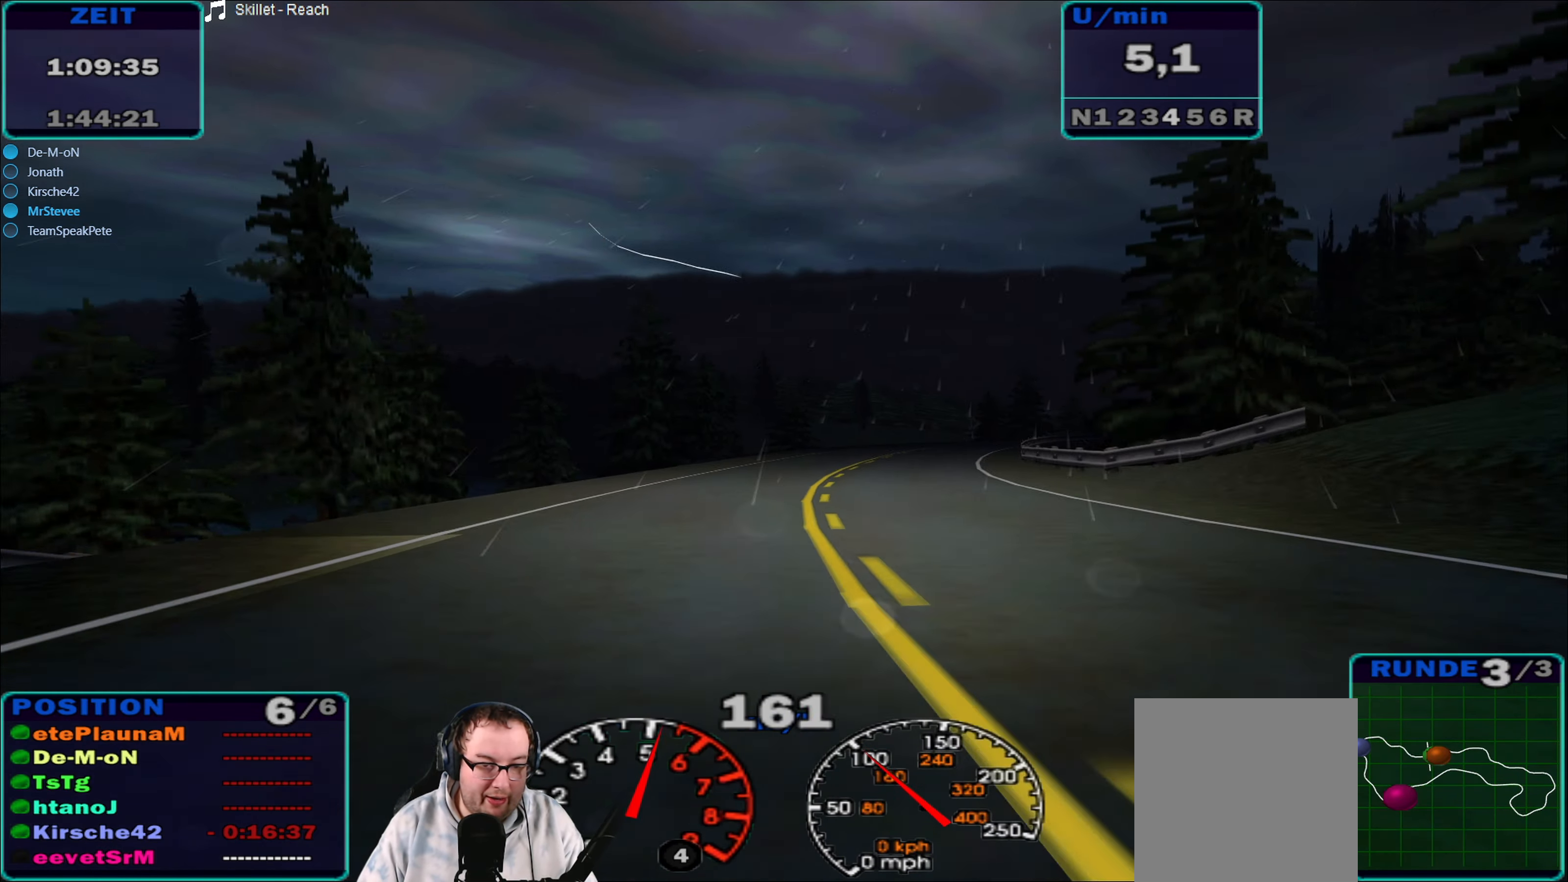
{"buttons": ["R2"], "left_stick": "right", "right_stick": "center", "events": [[33, "left_stick", "center"], [283, "left_stick", "right"]]}
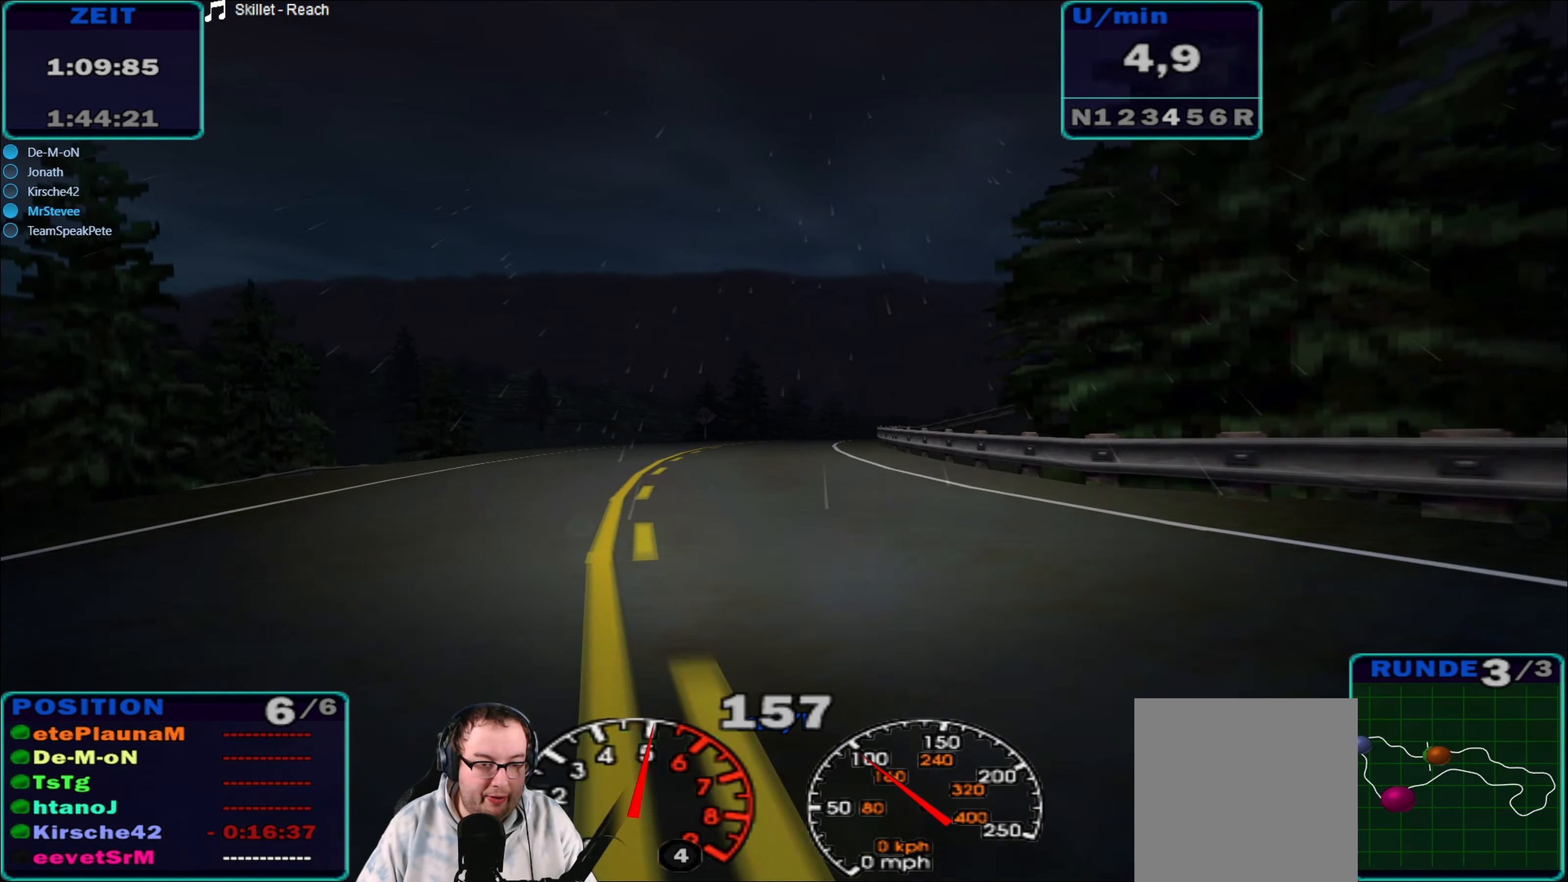
{"buttons": ["A", "R2"], "left_stick": "right", "right_stick": "center", "events": [[133, "left_stick", "center"], [217, "left_stick", "right"], [333, "A", "down"]]}
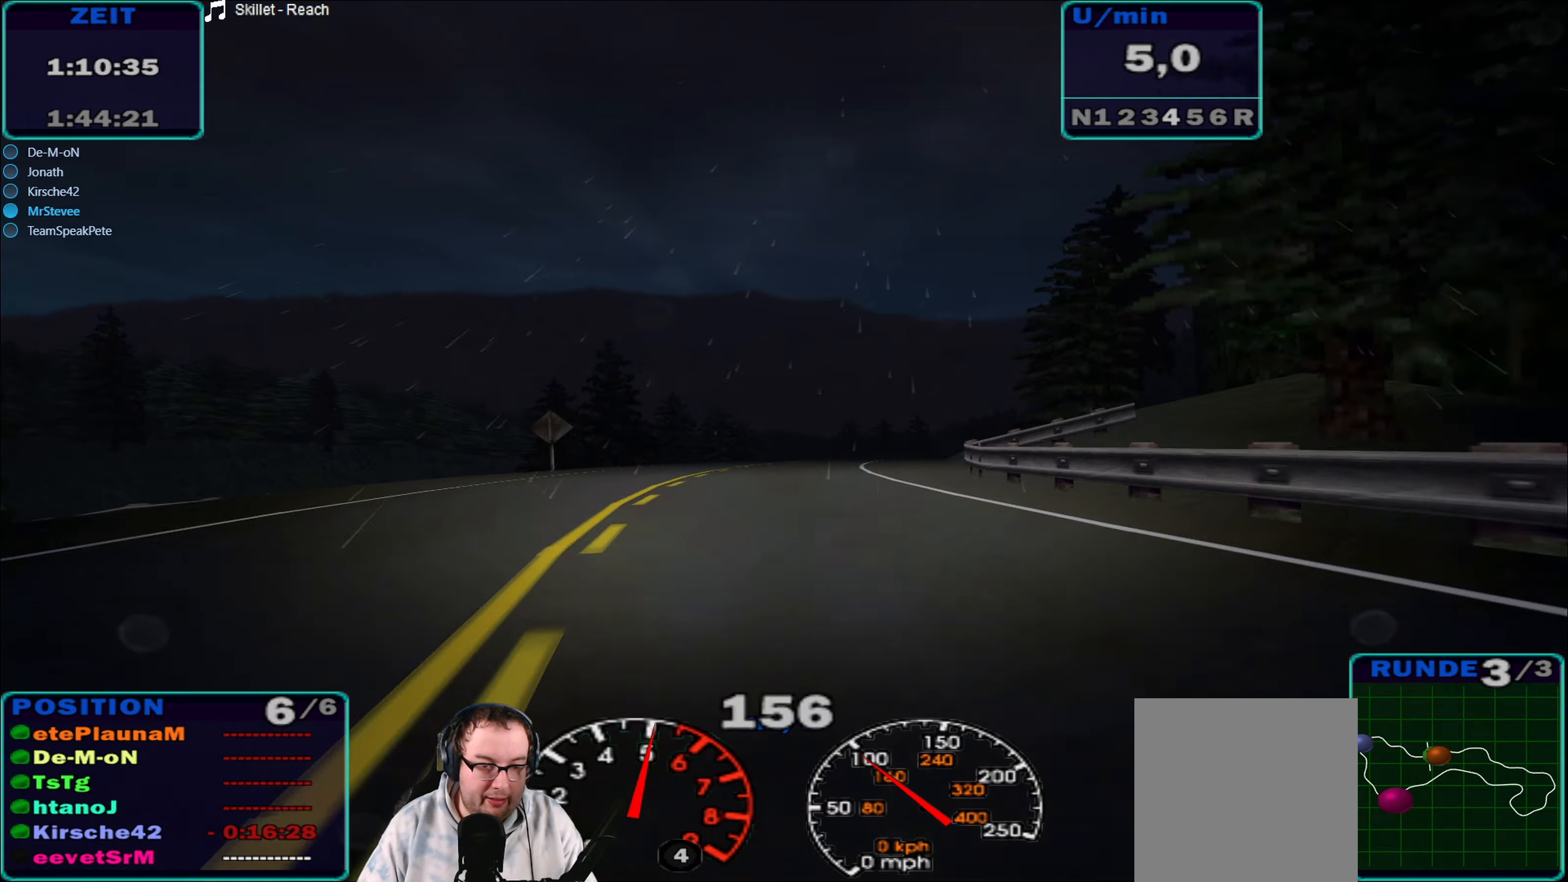
{"buttons": ["R2"], "left_stick": "center", "right_stick": "center", "events": [[17, "A", "up"], [50, "left_stick", "center"], [184, "left_stick", "right"], [317, "left_stick", "center"]]}
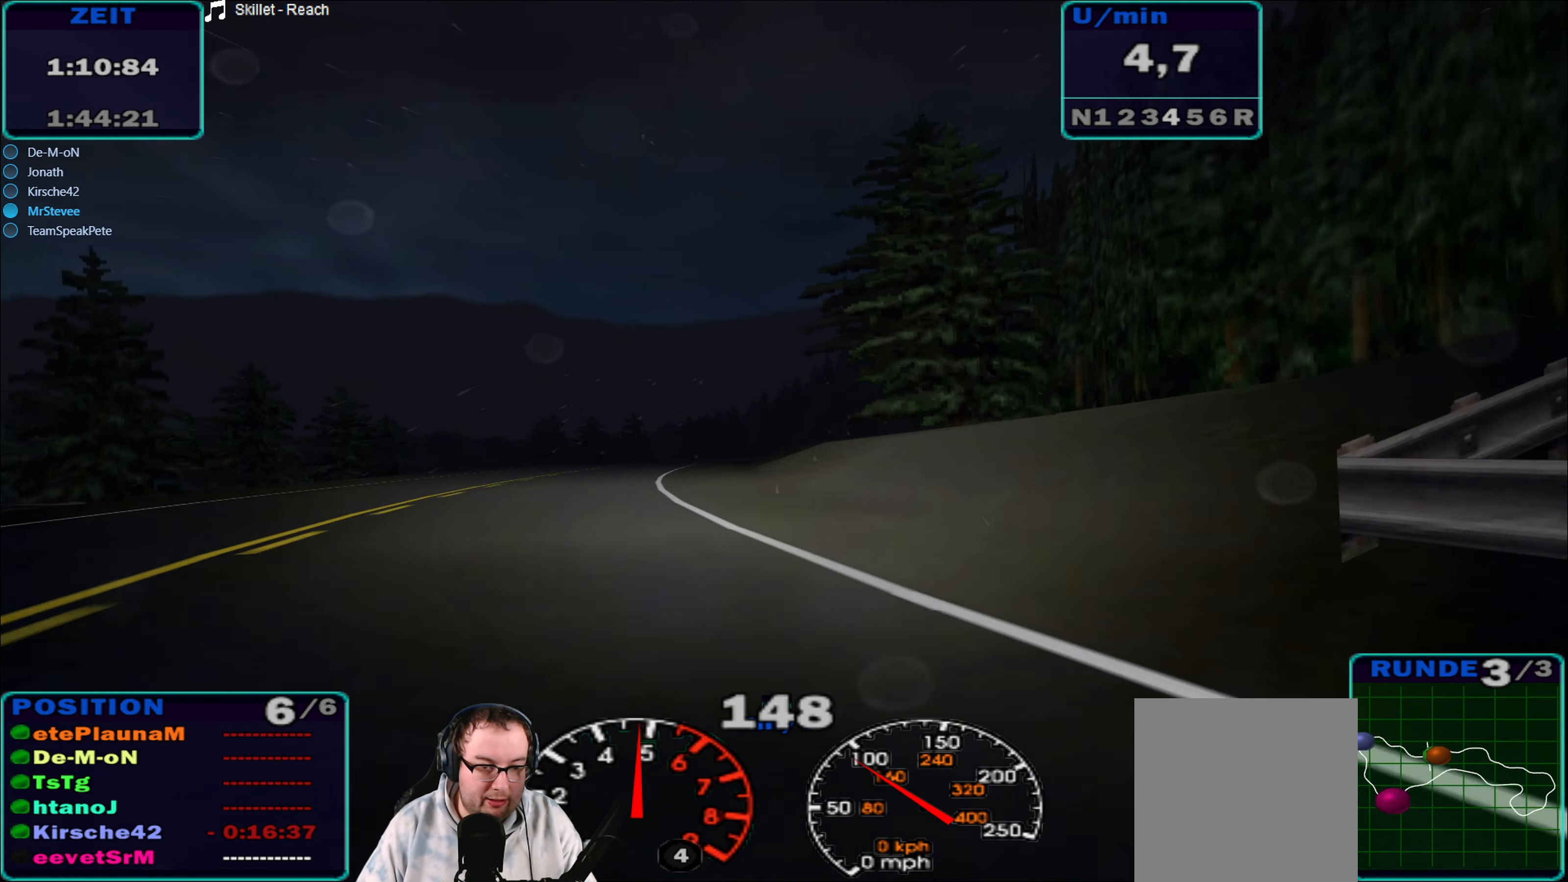
{"buttons": ["R2"], "left_stick": "right", "right_stick": "center", "events": [[84, "left_stick", "left"], [217, "left_stick", "center"], [417, "left_stick", "right"]]}
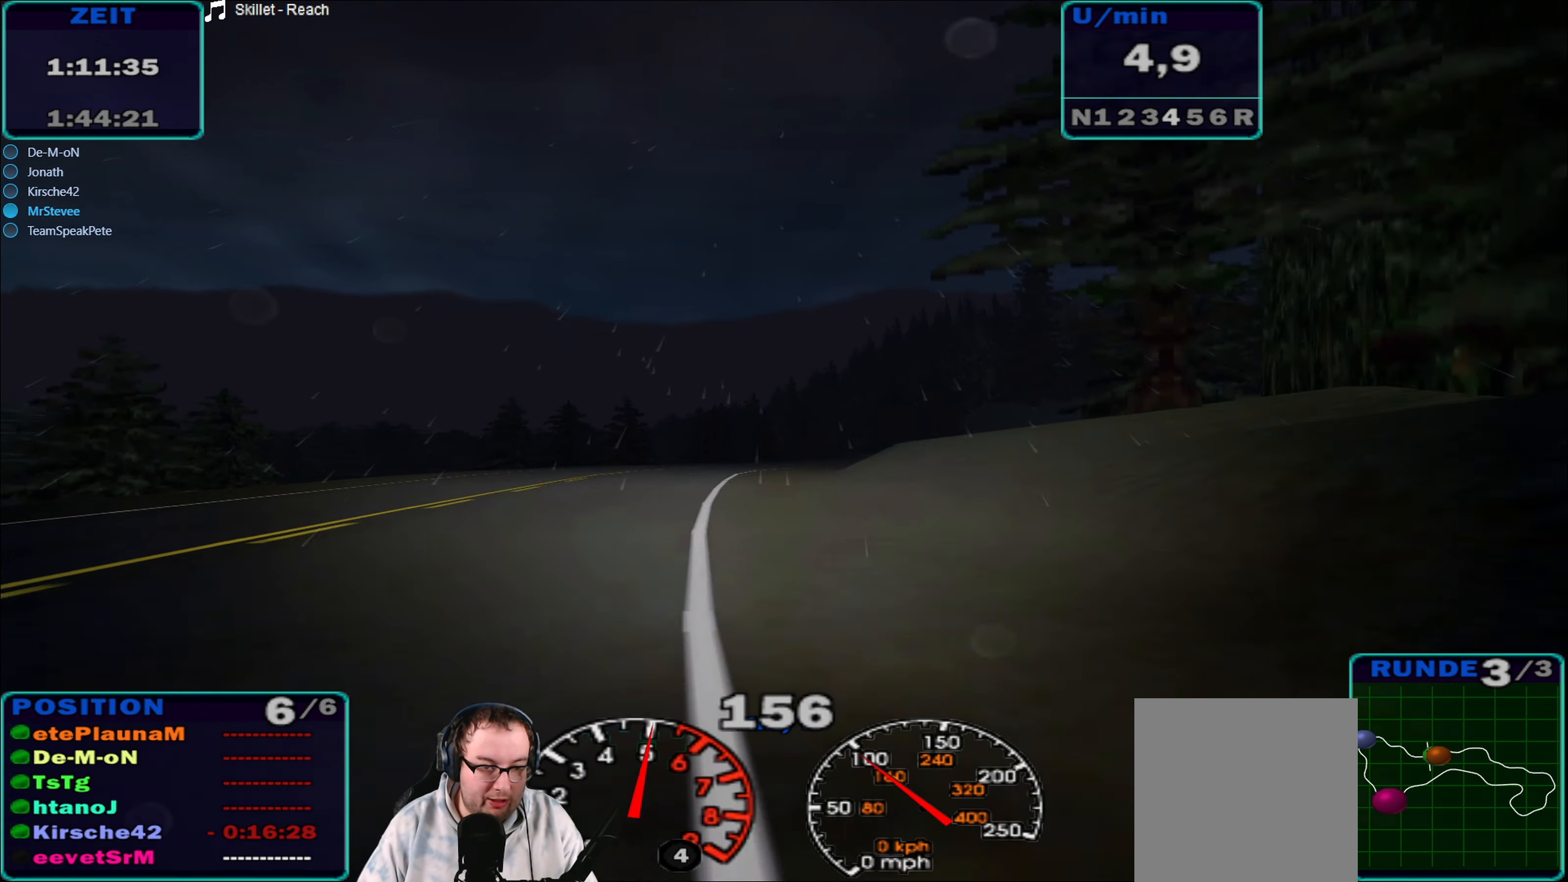
{"buttons": ["A", "R2"], "left_stick": "right", "right_stick": "center", "events": [[184, "left_stick", "center"], [384, "left_stick", "right"], [500, "A", "down"]]}
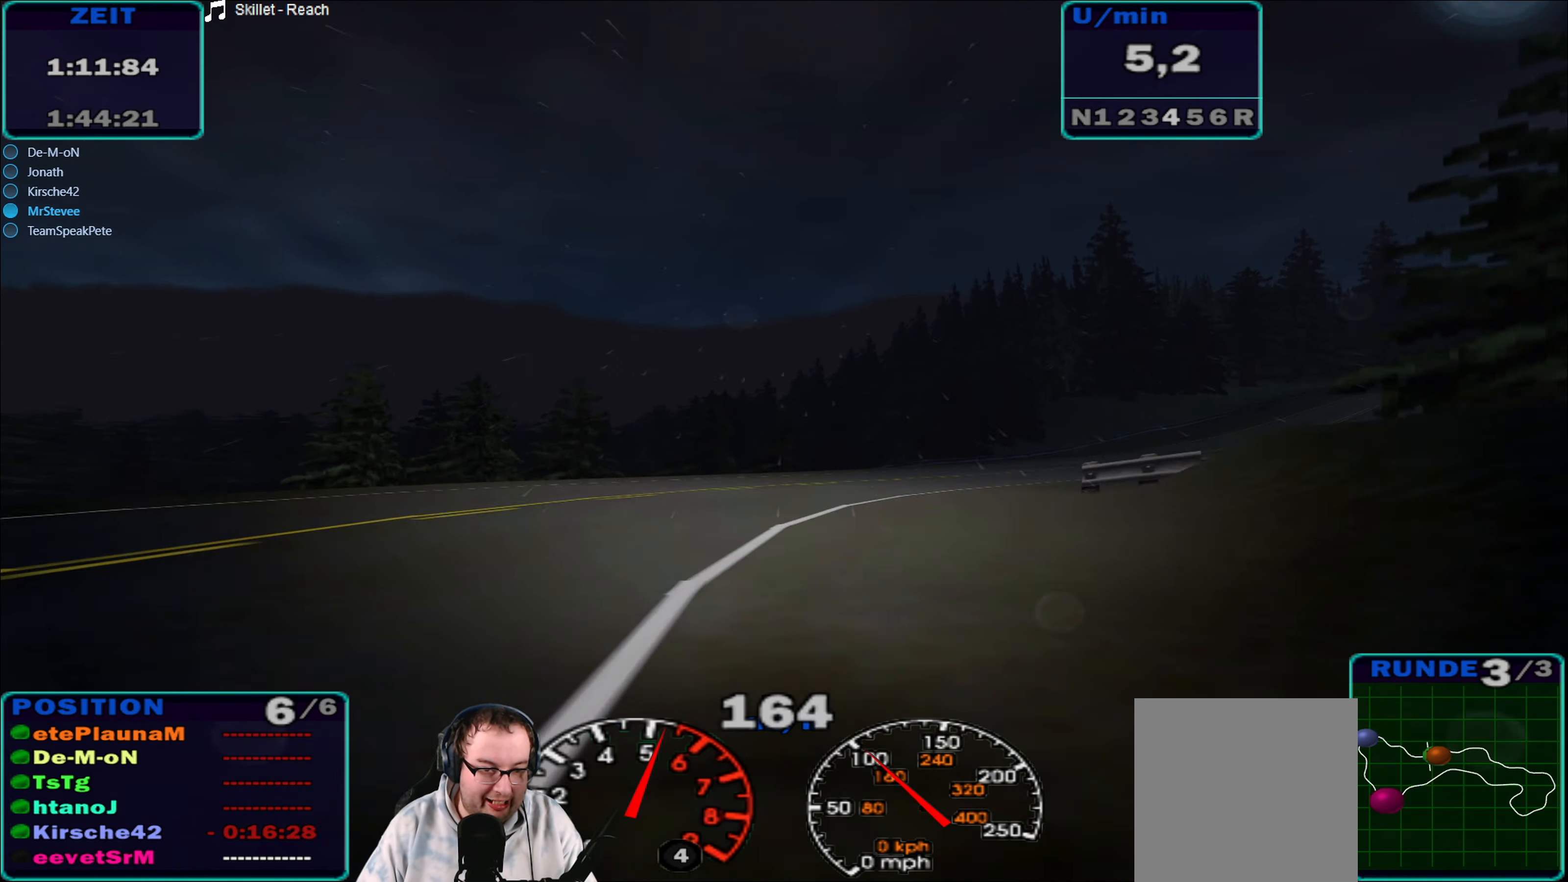
{"buttons": ["A", "R2"], "left_stick": "right", "right_stick": "center", "events": []}
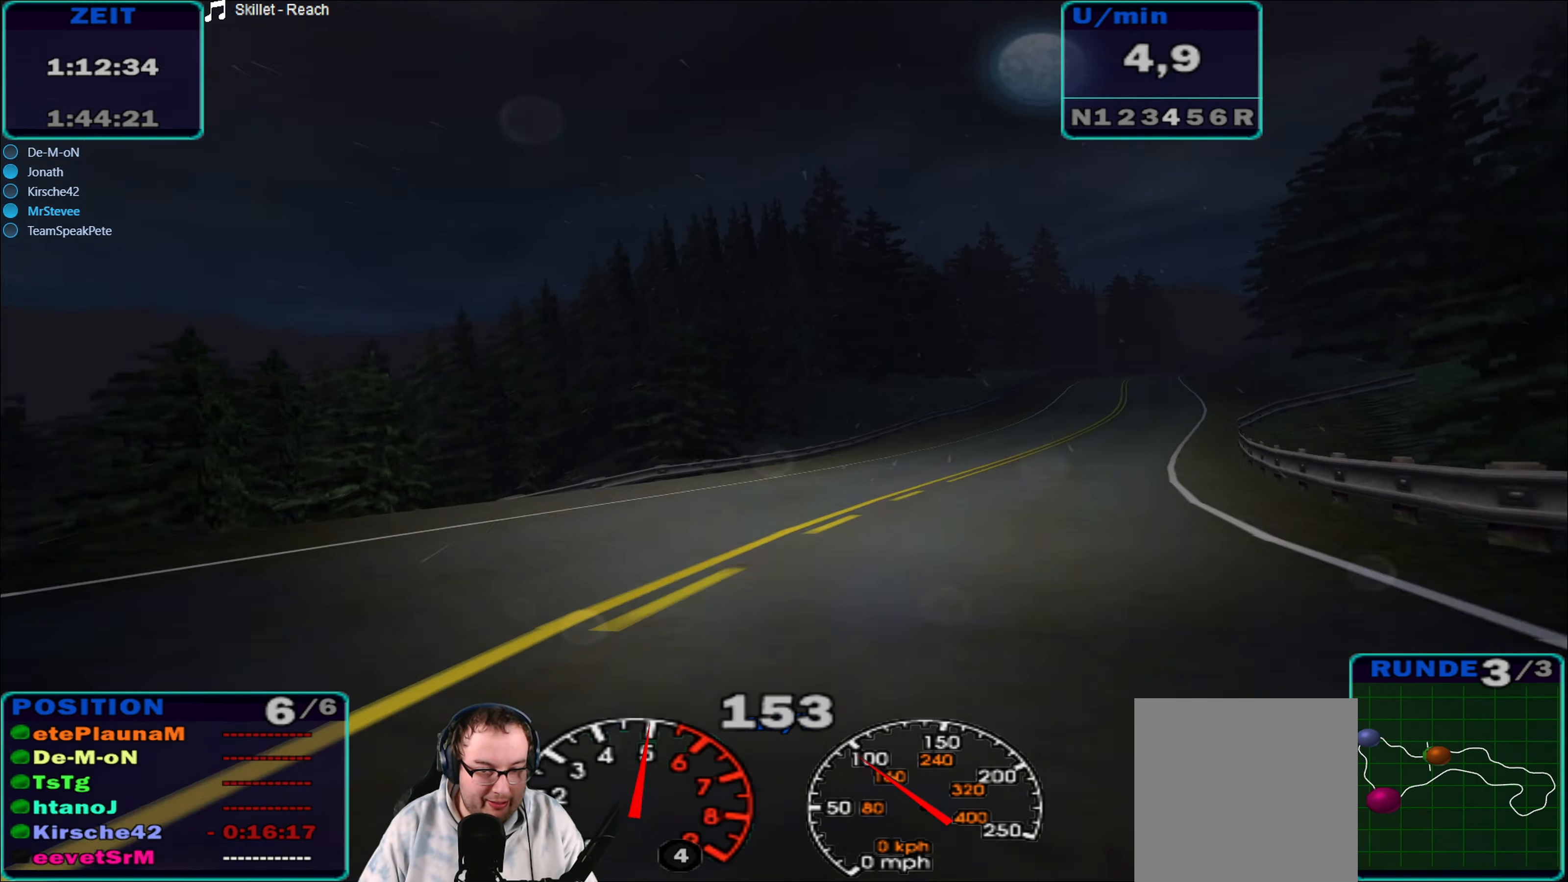
{"buttons": ["R2"], "left_stick": "center", "right_stick": "center", "events": [[34, "A", "up"], [67, "left_stick", "center"]]}
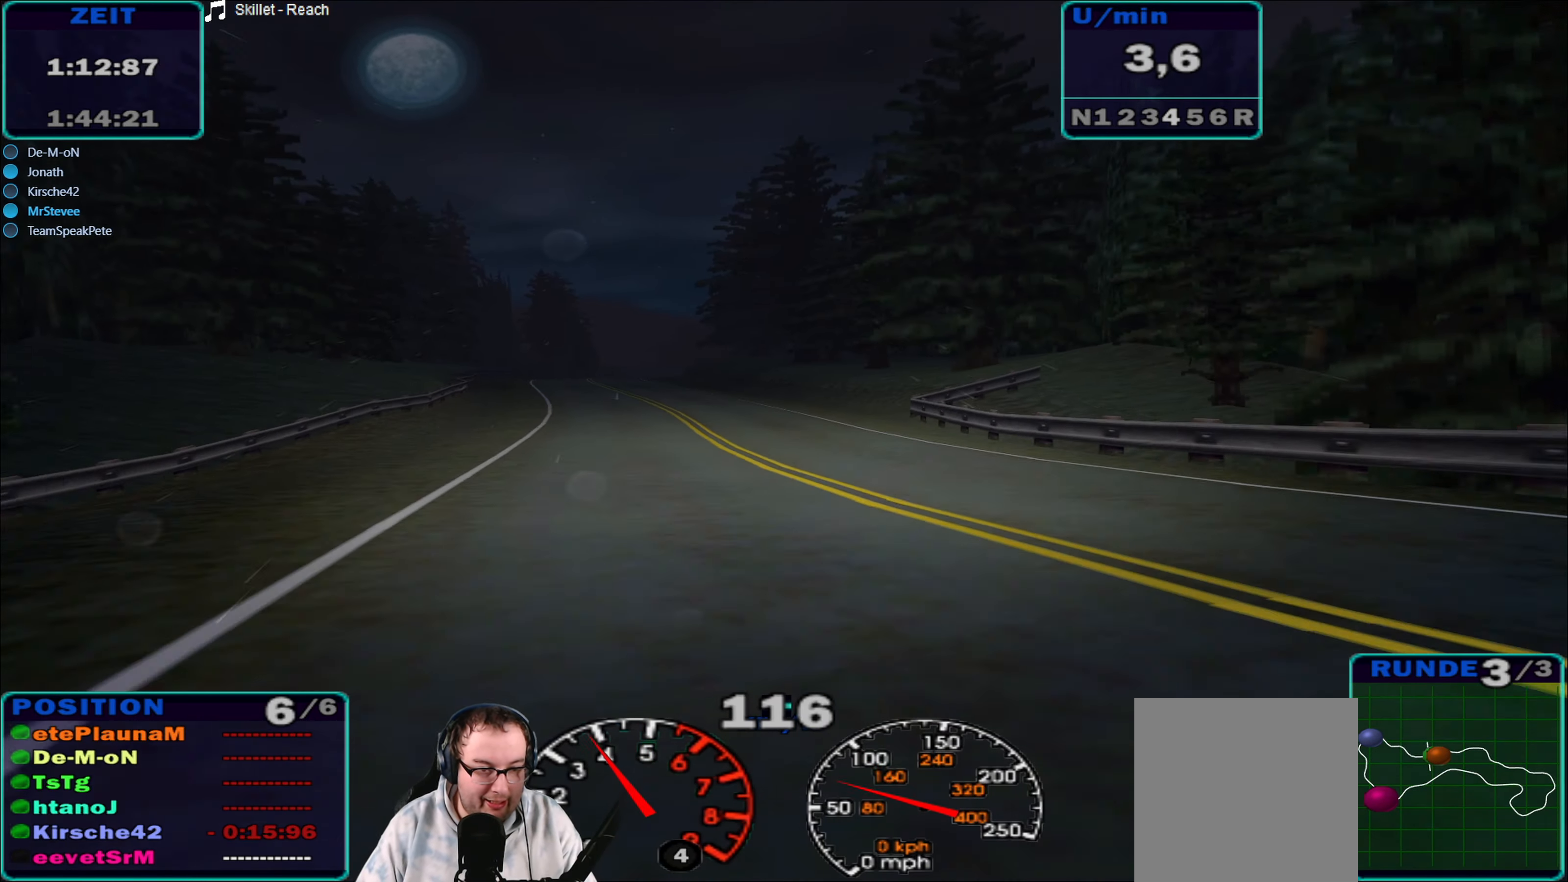
{"buttons": ["R2"], "left_stick": "right", "right_stick": "center", "events": [[150, "left_stick", "left"], [234, "left_stick", "center"], [384, "left_stick", "right"]]}
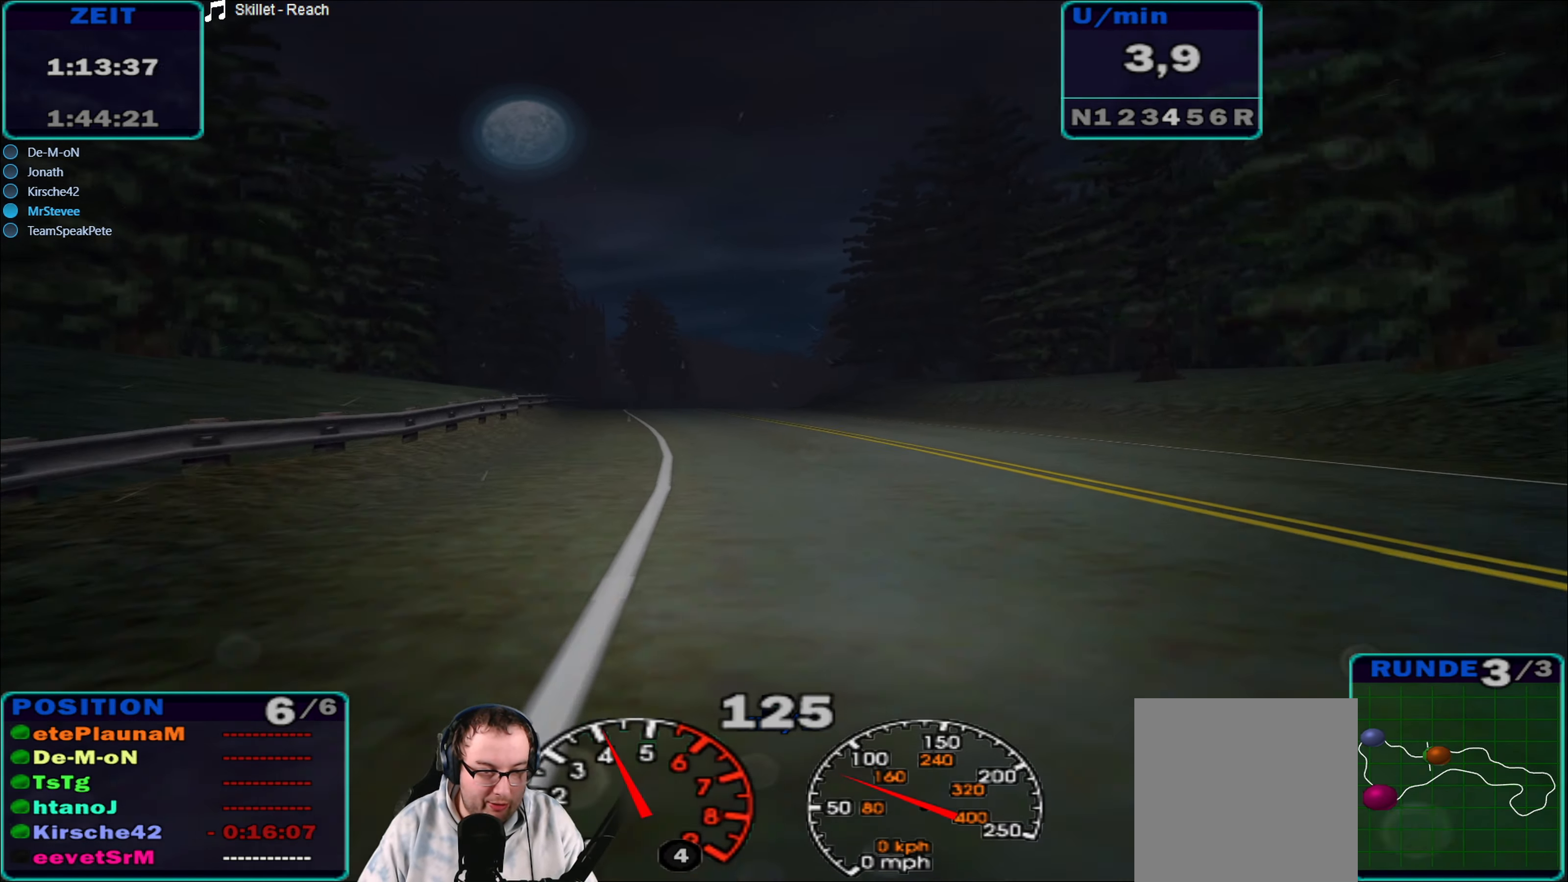
{"buttons": ["R2"], "left_stick": "center", "right_stick": "center", "events": [[17, "left_stick", "center"]]}
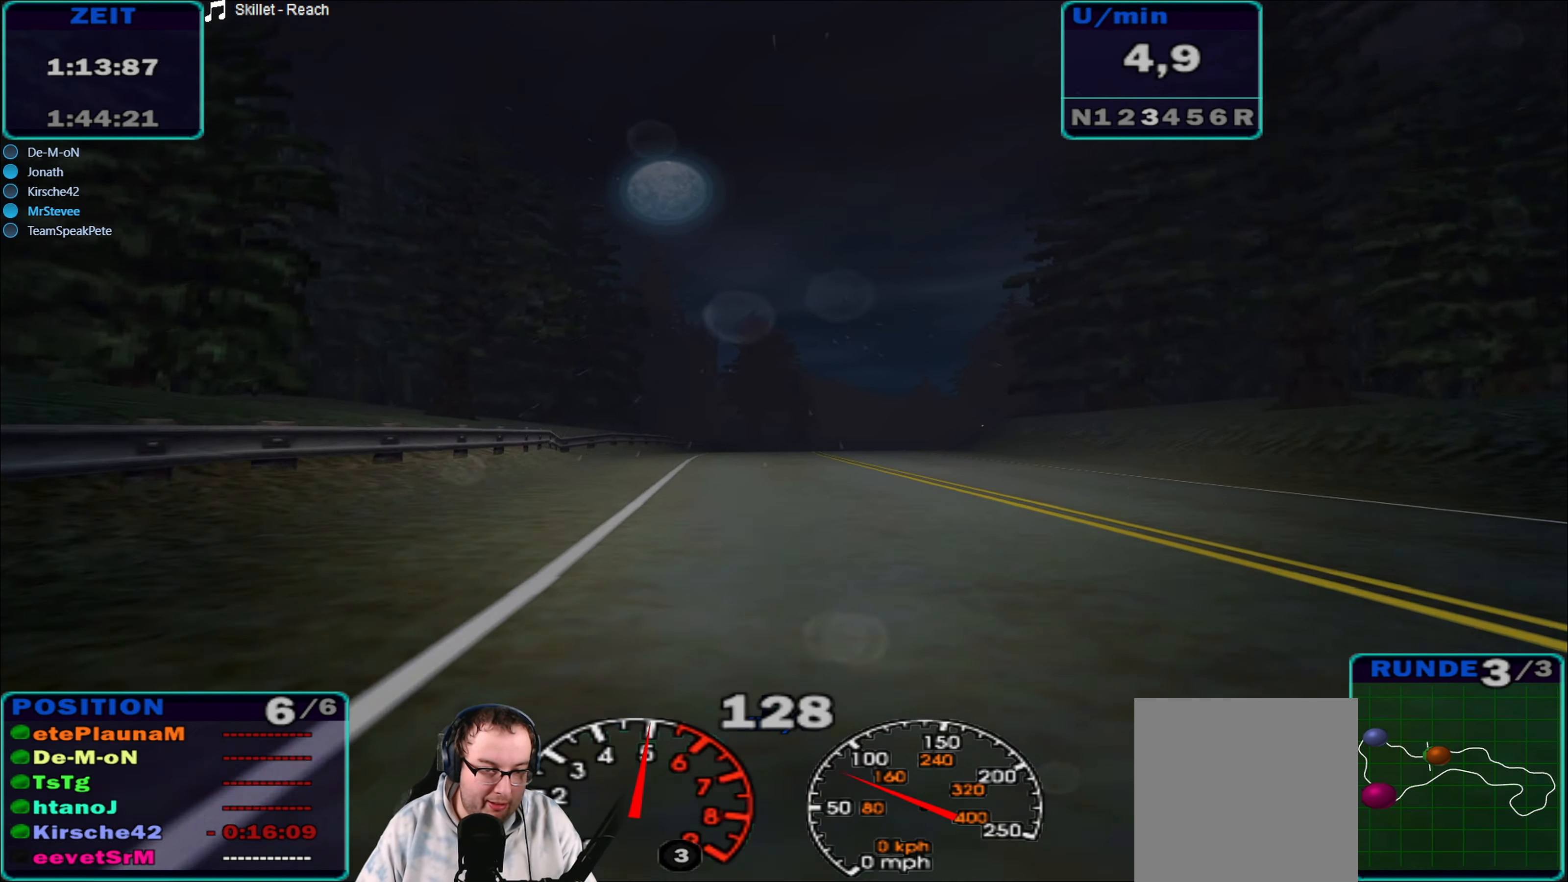
{"buttons": ["R2"], "left_stick": "center", "right_stick": "center", "events": [[67, "left_stick", "right"], [334, "left_stick", "center"]]}
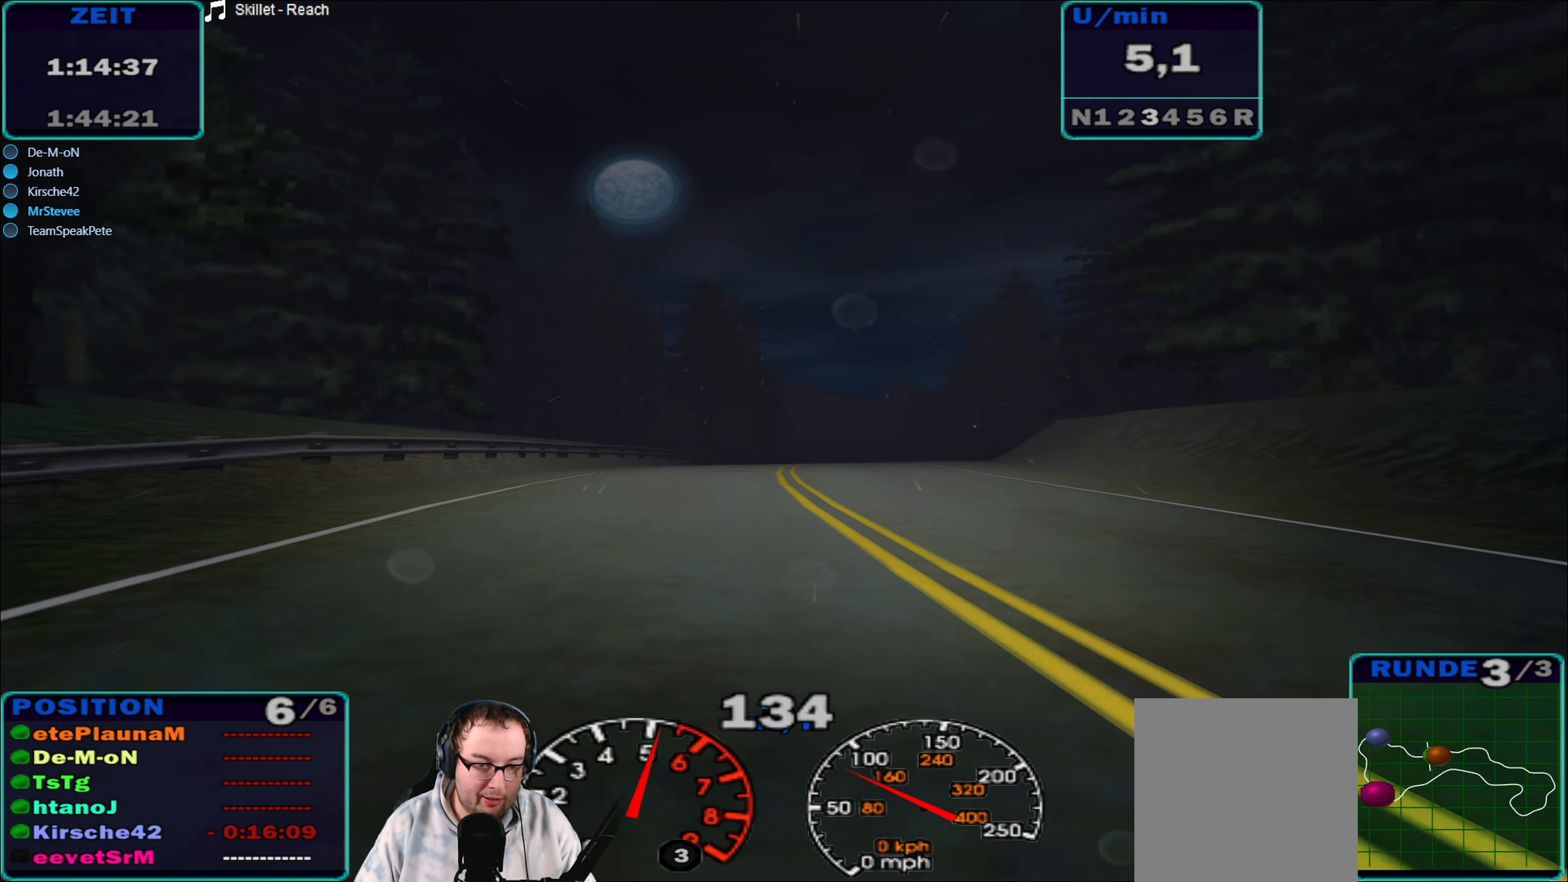
{"buttons": ["R2"], "left_stick": "center", "right_stick": "center", "events": [[167, "left_stick", "right"], [434, "left_stick", "center"]]}
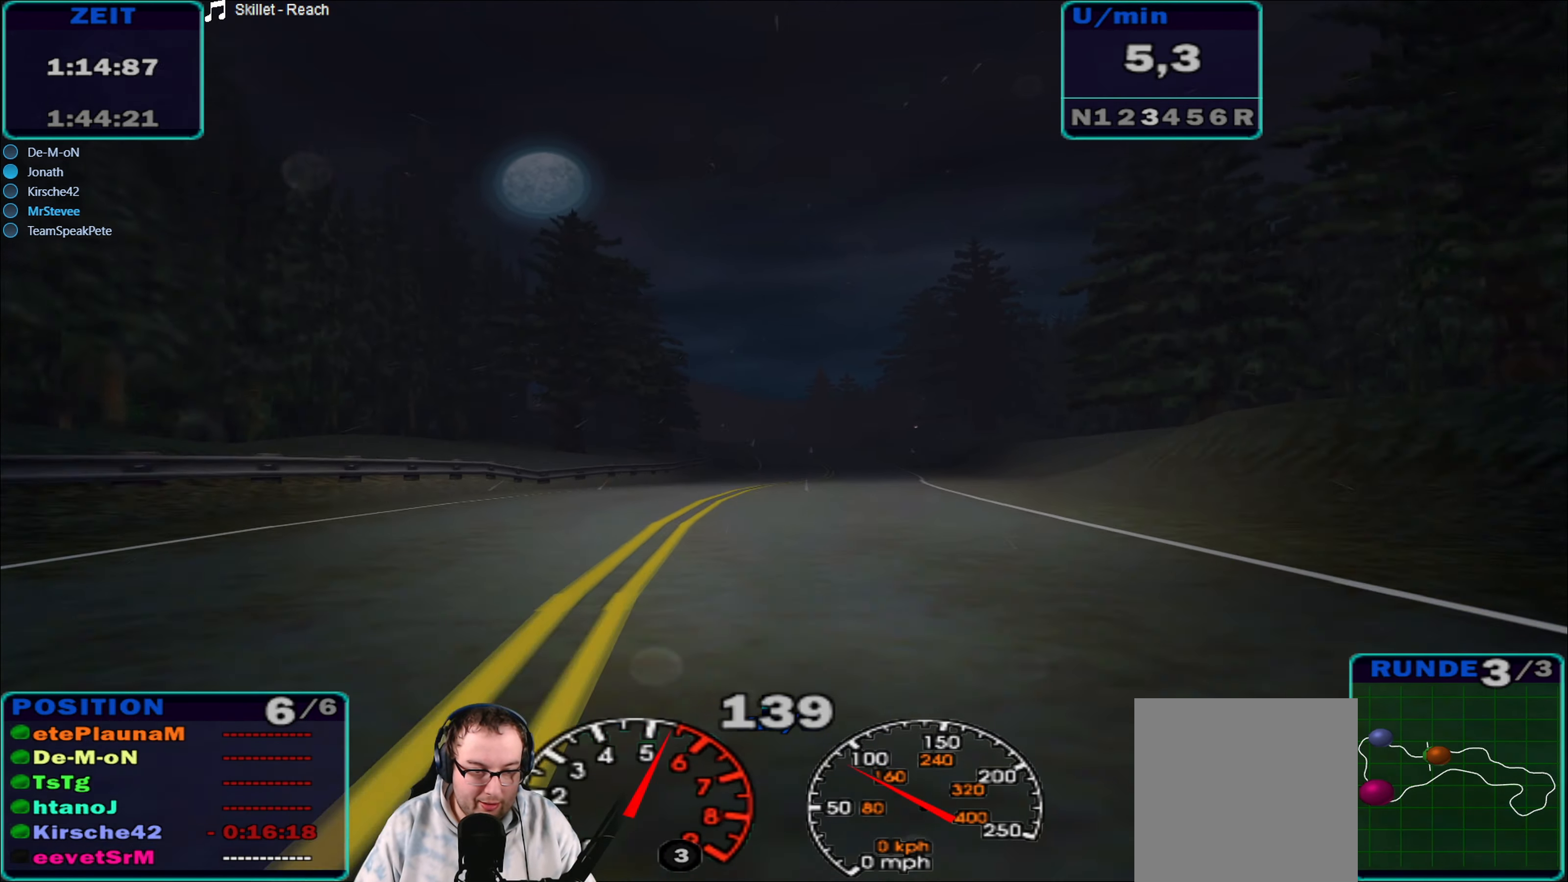
{"buttons": ["R2"], "left_stick": "left", "right_stick": "center", "events": [[250, "left_stick", "left"]]}
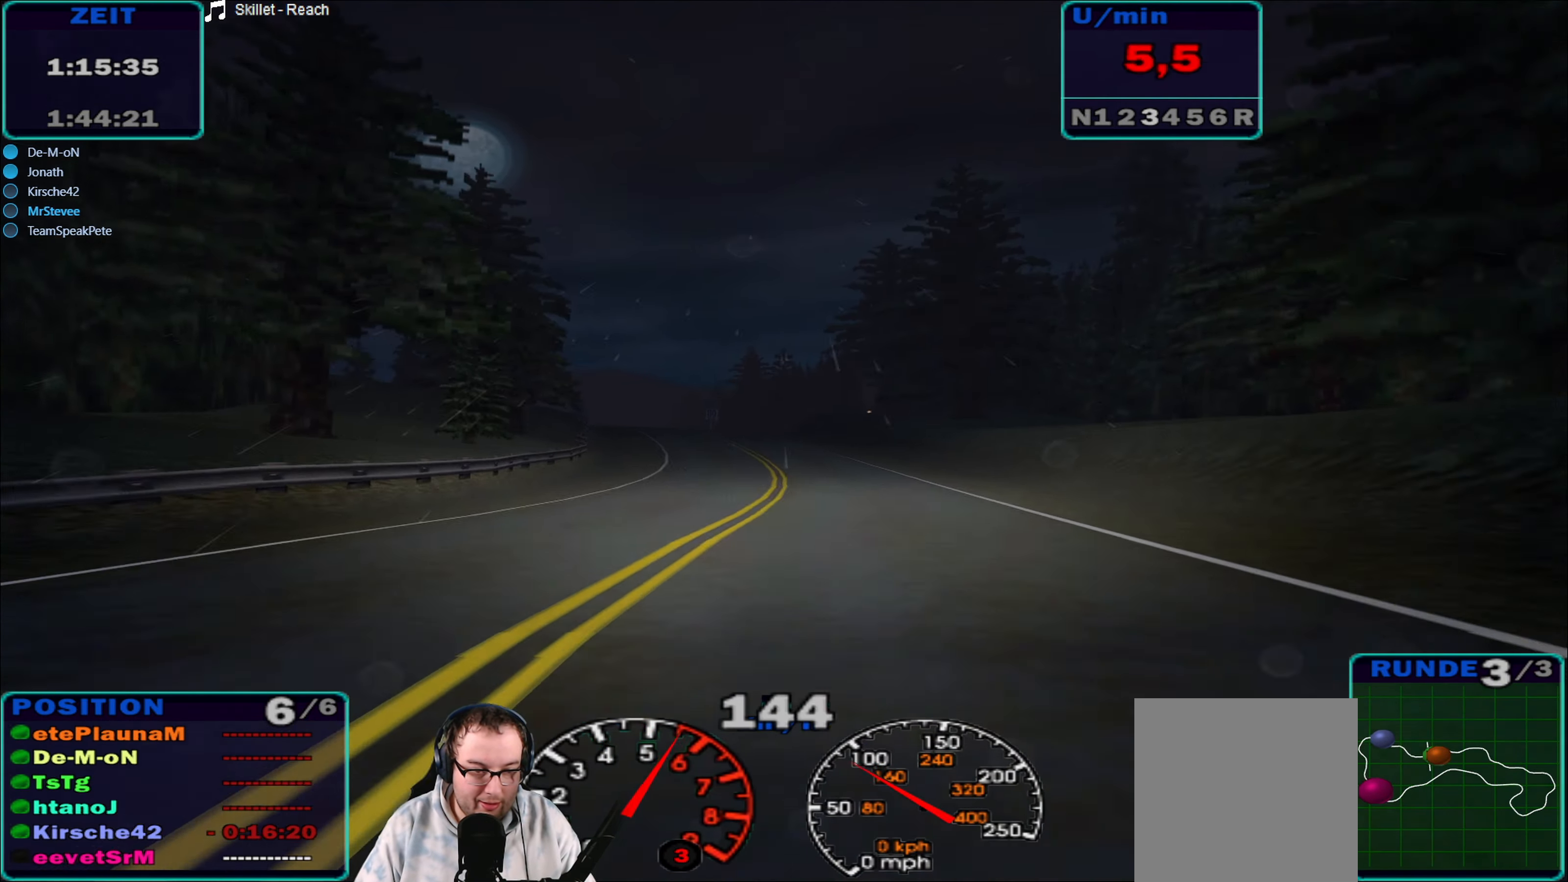
{"buttons": ["R2"], "left_stick": "left", "right_stick": "center", "events": [[33, "left_stick", "center"], [200, "left_stick", "left"]]}
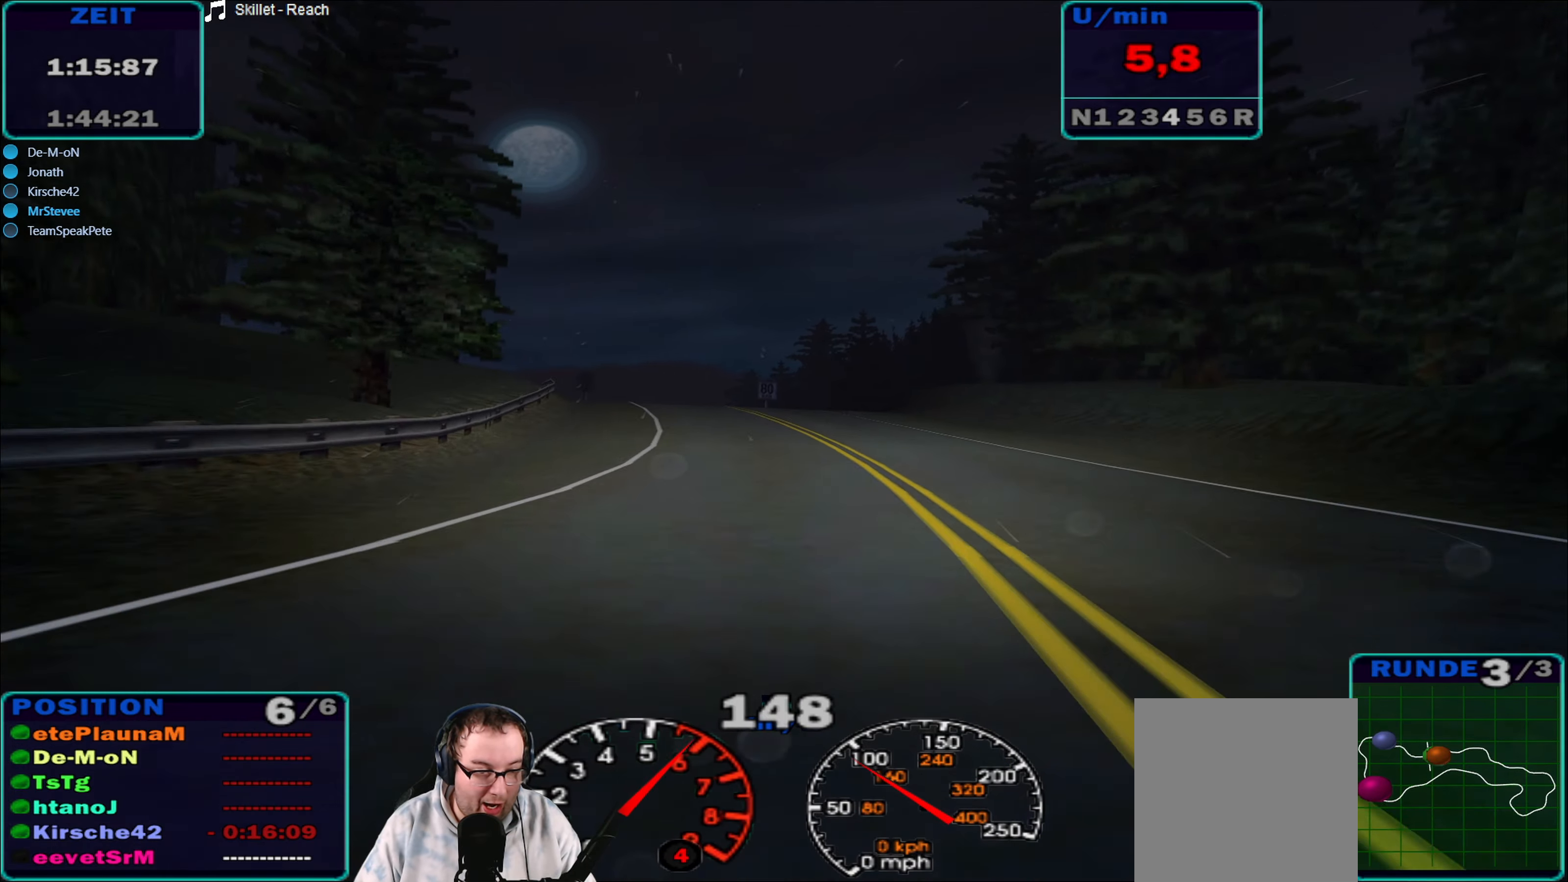
{"buttons": ["R2"], "left_stick": "center", "right_stick": "center", "events": [[100, "left_stick", "center"], [233, "left_stick", "right"], [300, "left_stick", "center"]]}
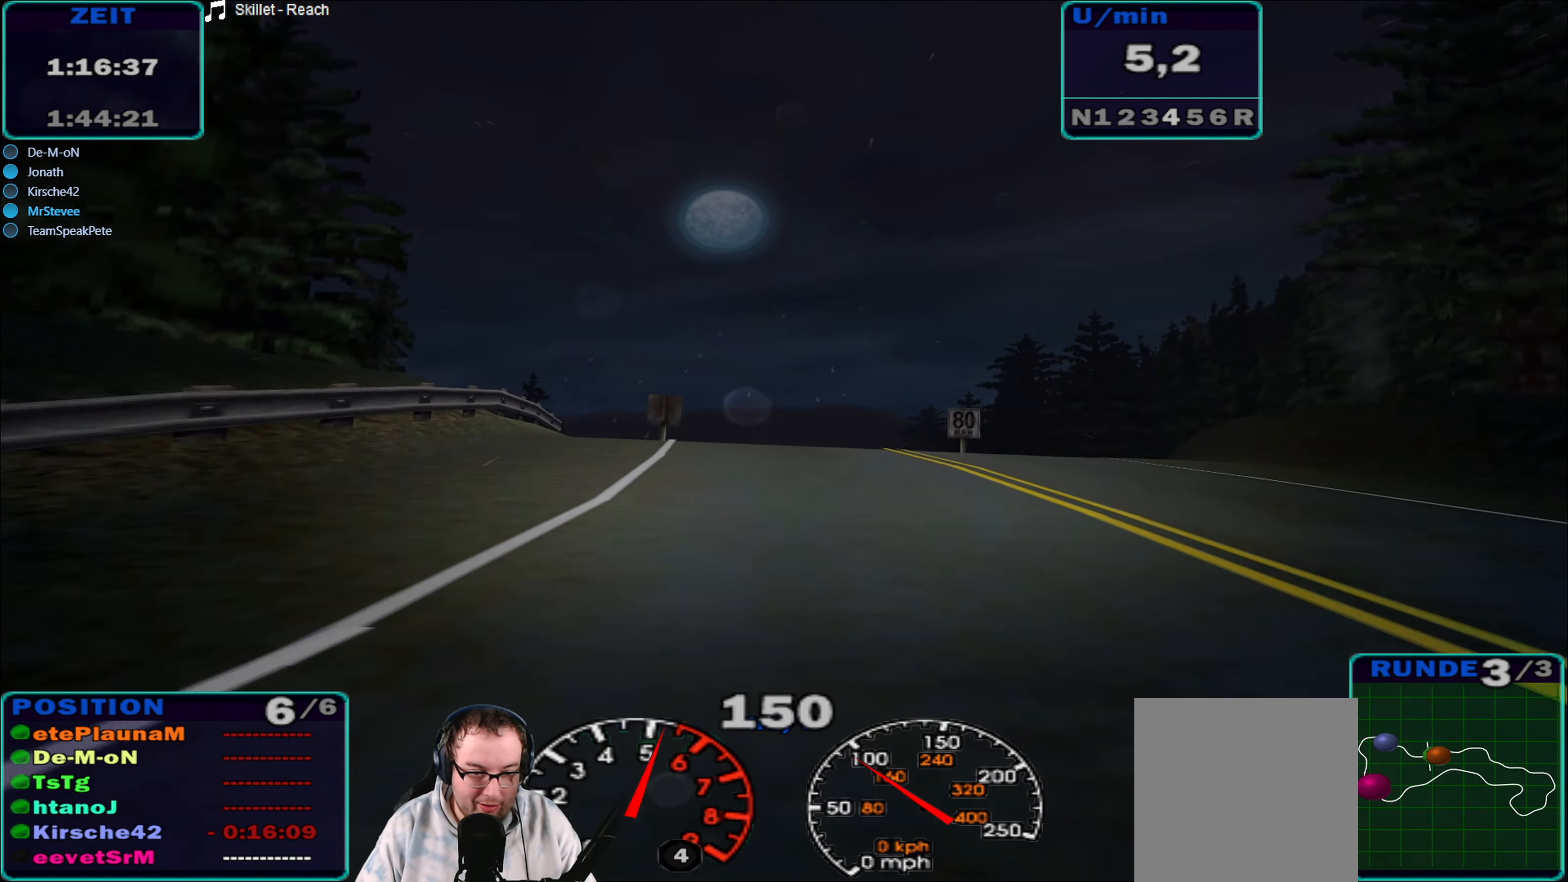
{"buttons": ["R2"], "left_stick": "center", "right_stick": "center", "events": [[116, "left_stick", "left"], [333, "left_stick", "center"]]}
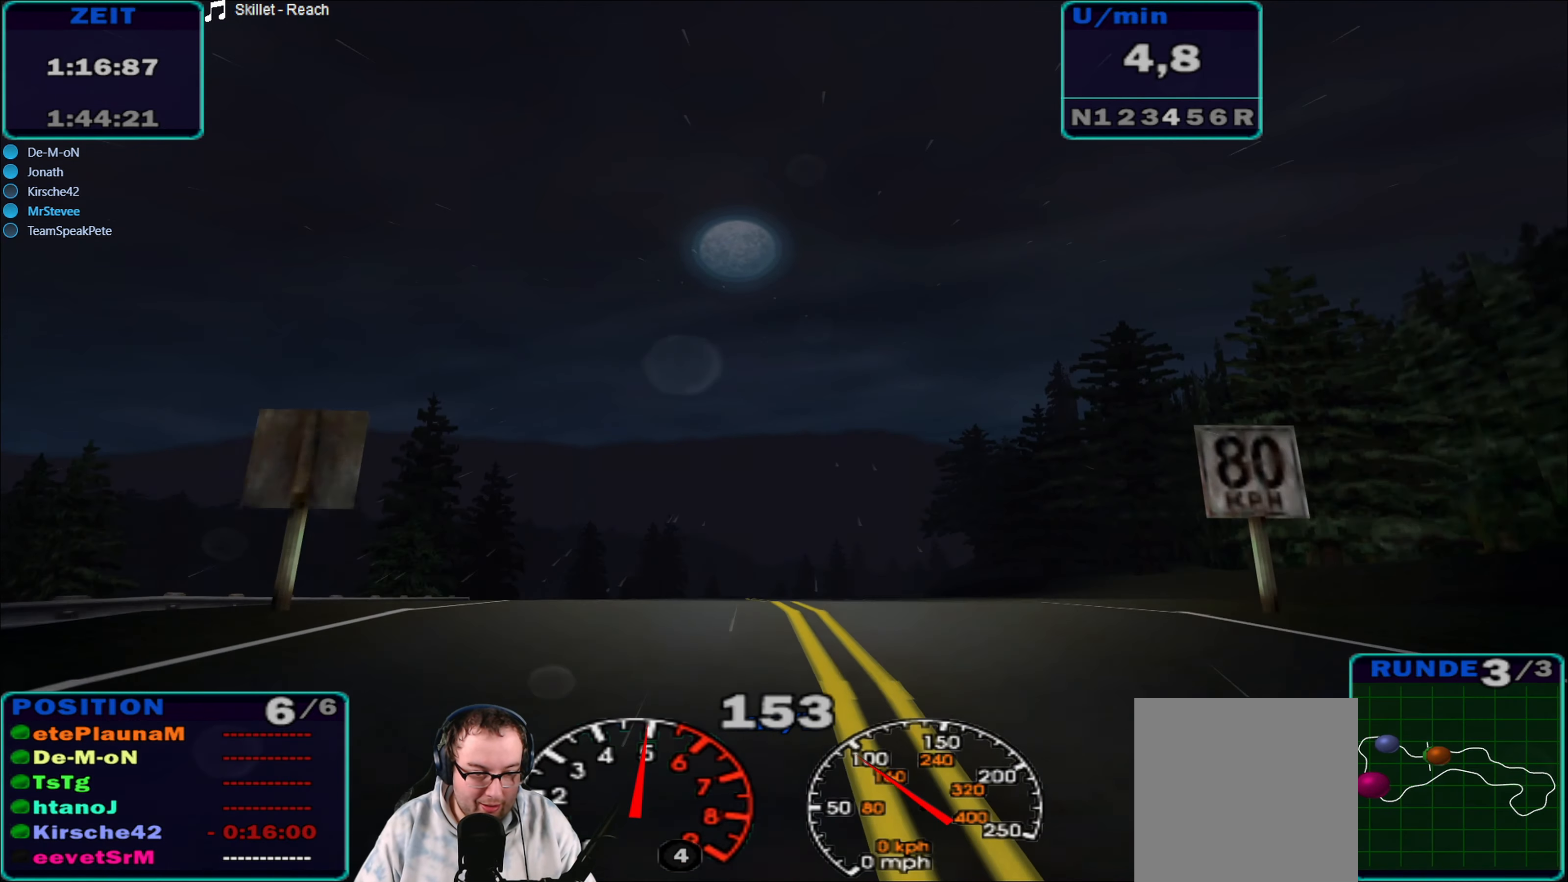
{"buttons": ["R2"], "left_stick": "center", "right_stick": "center", "events": []}
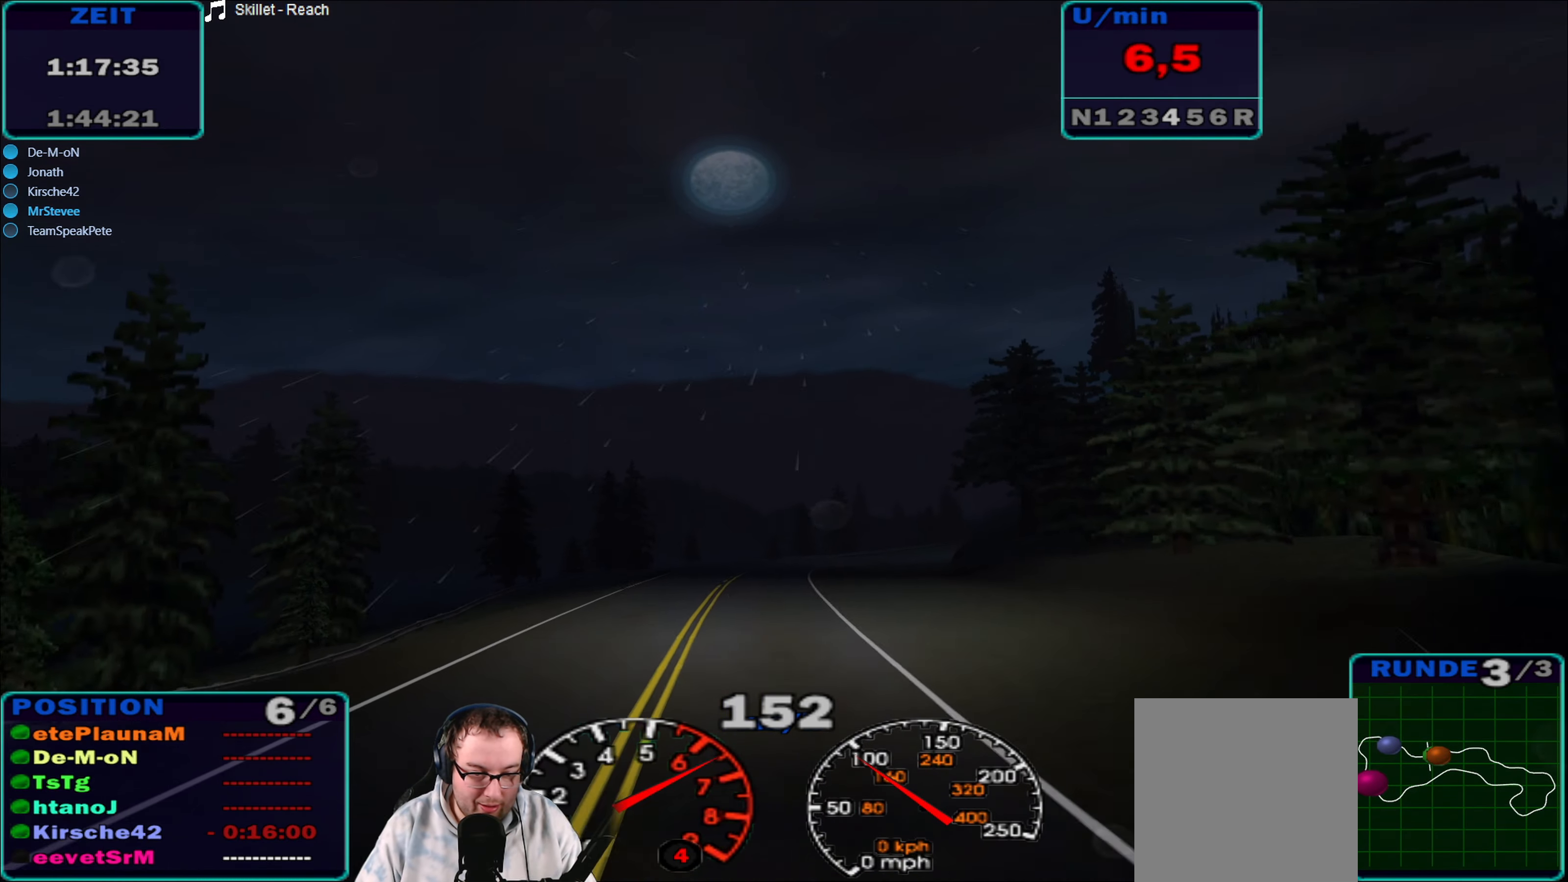
{"buttons": ["R2"], "left_stick": "center", "right_stick": "center", "events": []}
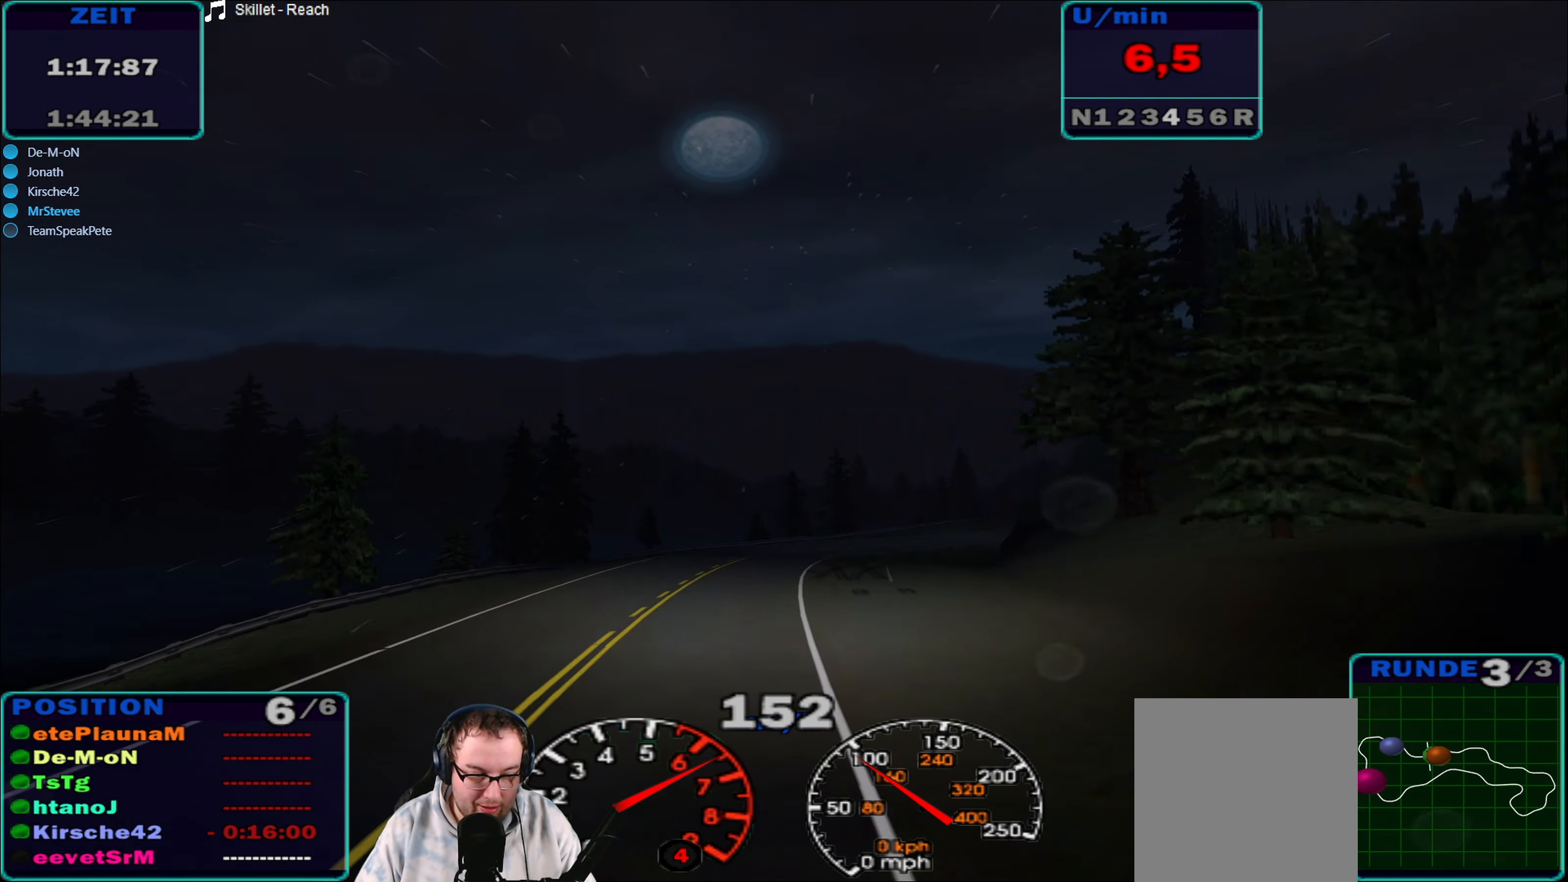
{"buttons": ["R2"], "left_stick": "center", "right_stick": "center", "events": []}
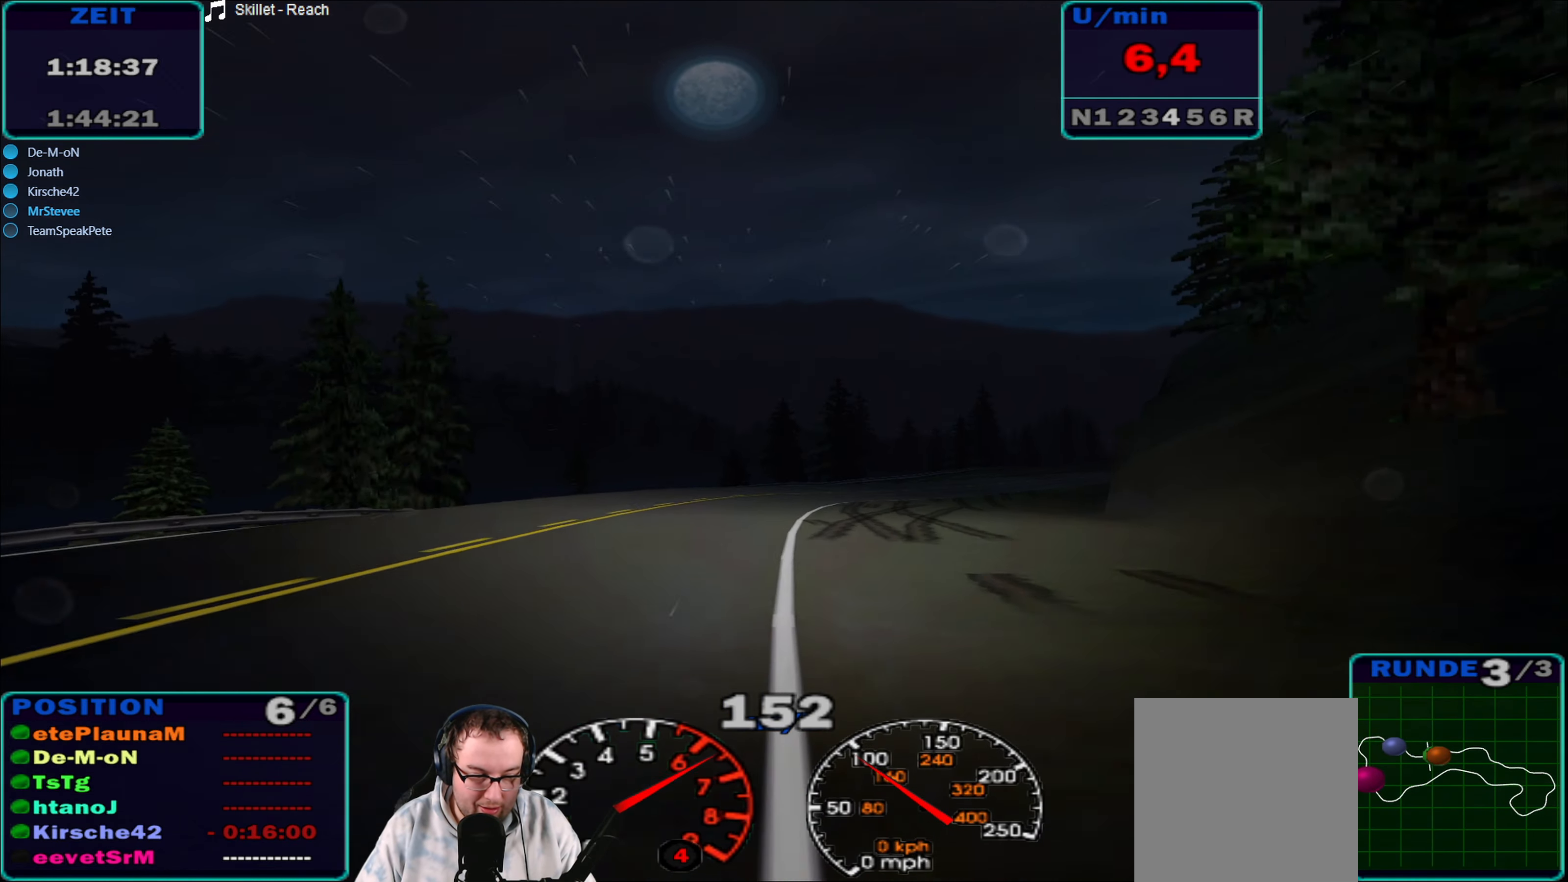
{"buttons": ["R2"], "left_stick": "center", "right_stick": "center", "events": [[16, "left_stick", "right"], [233, "A", "down"], [433, "A", "up"], [500, "left_stick", "center"]]}
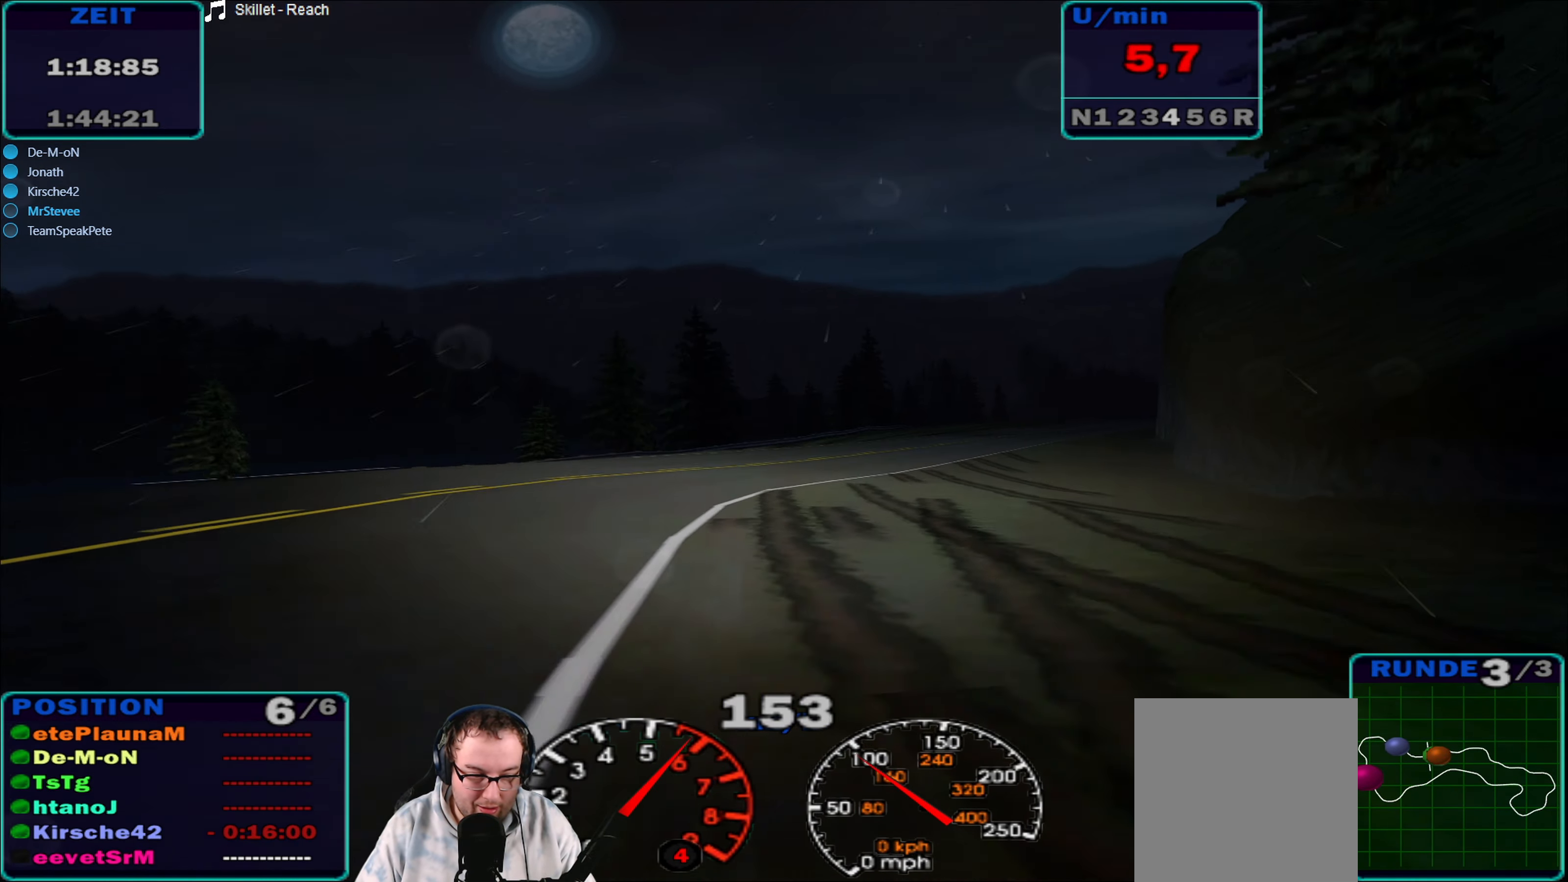
{"buttons": ["R2"], "left_stick": "right", "right_stick": "center", "events": [[333, "left_stick", "right"]]}
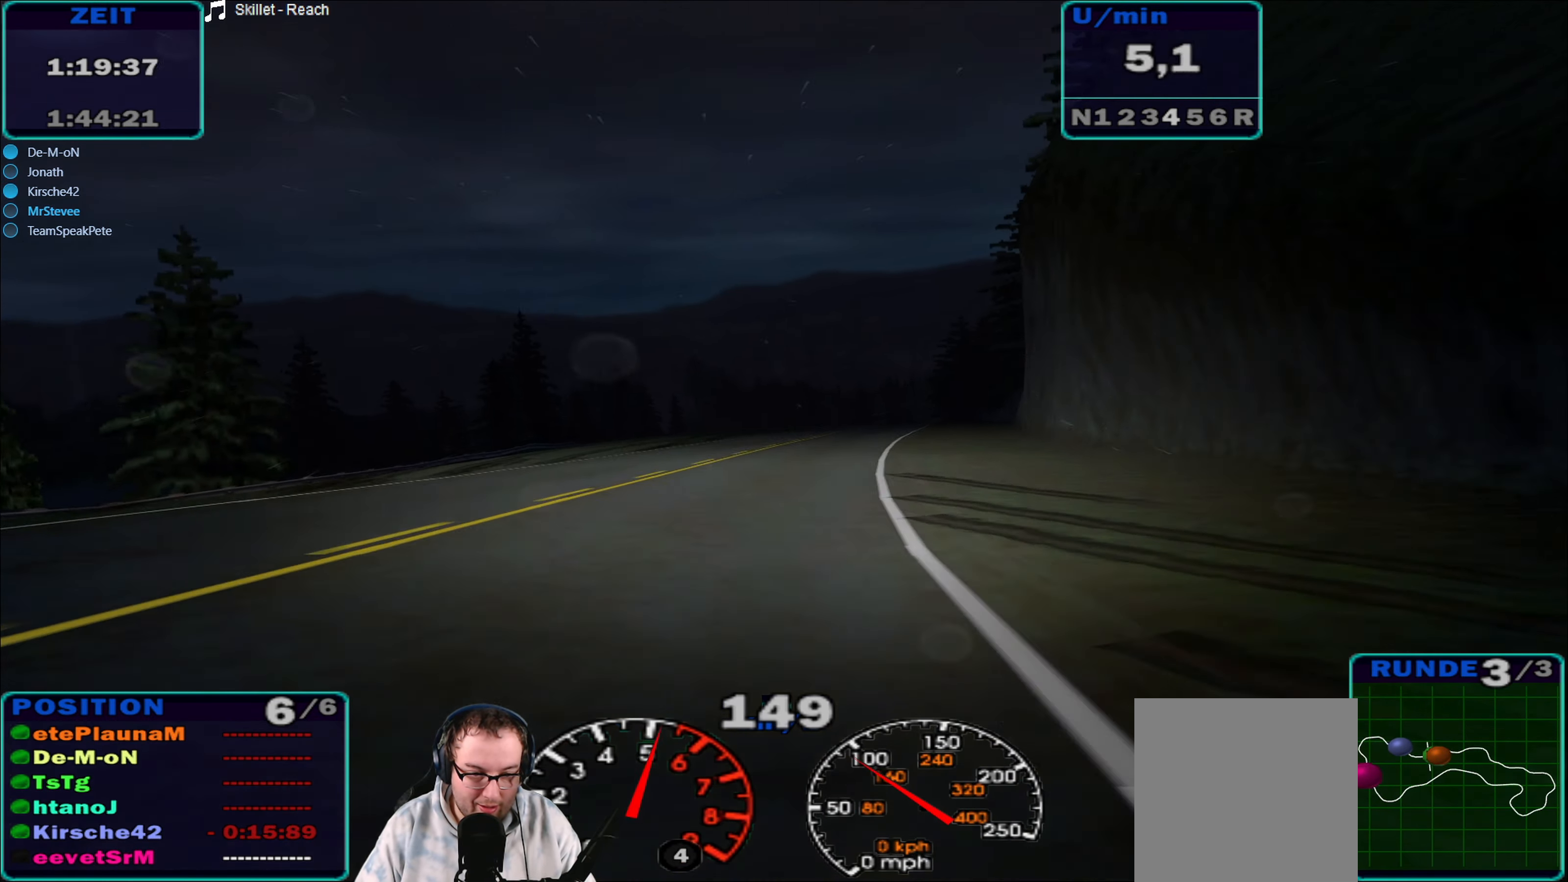
{"buttons": ["R2"], "left_stick": "right", "right_stick": "center", "events": []}
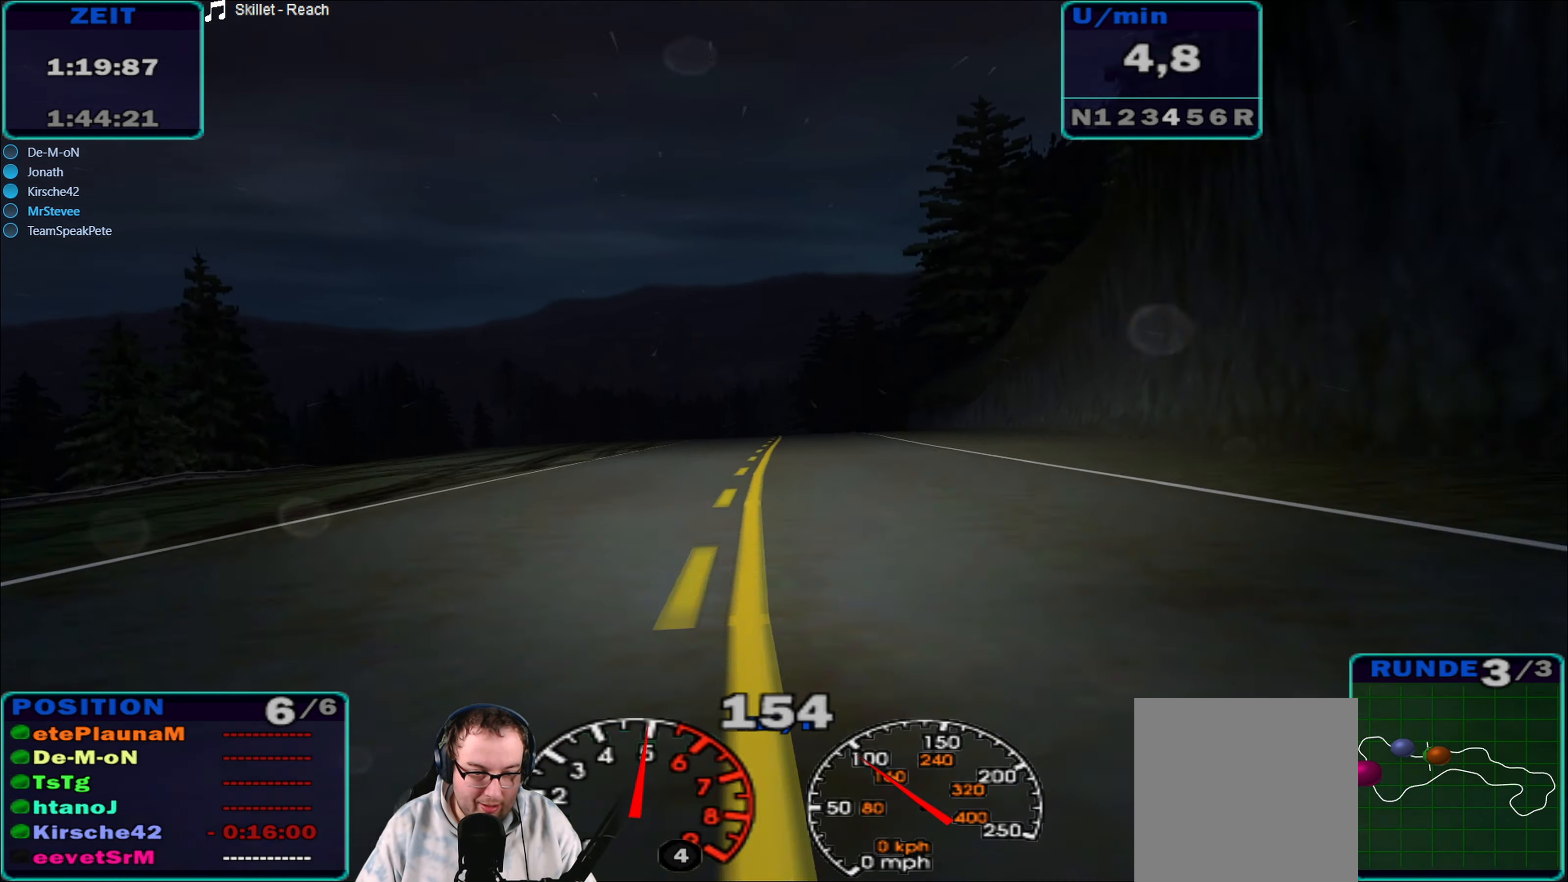
{"buttons": ["R2"], "left_stick": "right", "right_stick": "center", "events": [[16, "left_stick", "center"], [416, "left_stick", "right"]]}
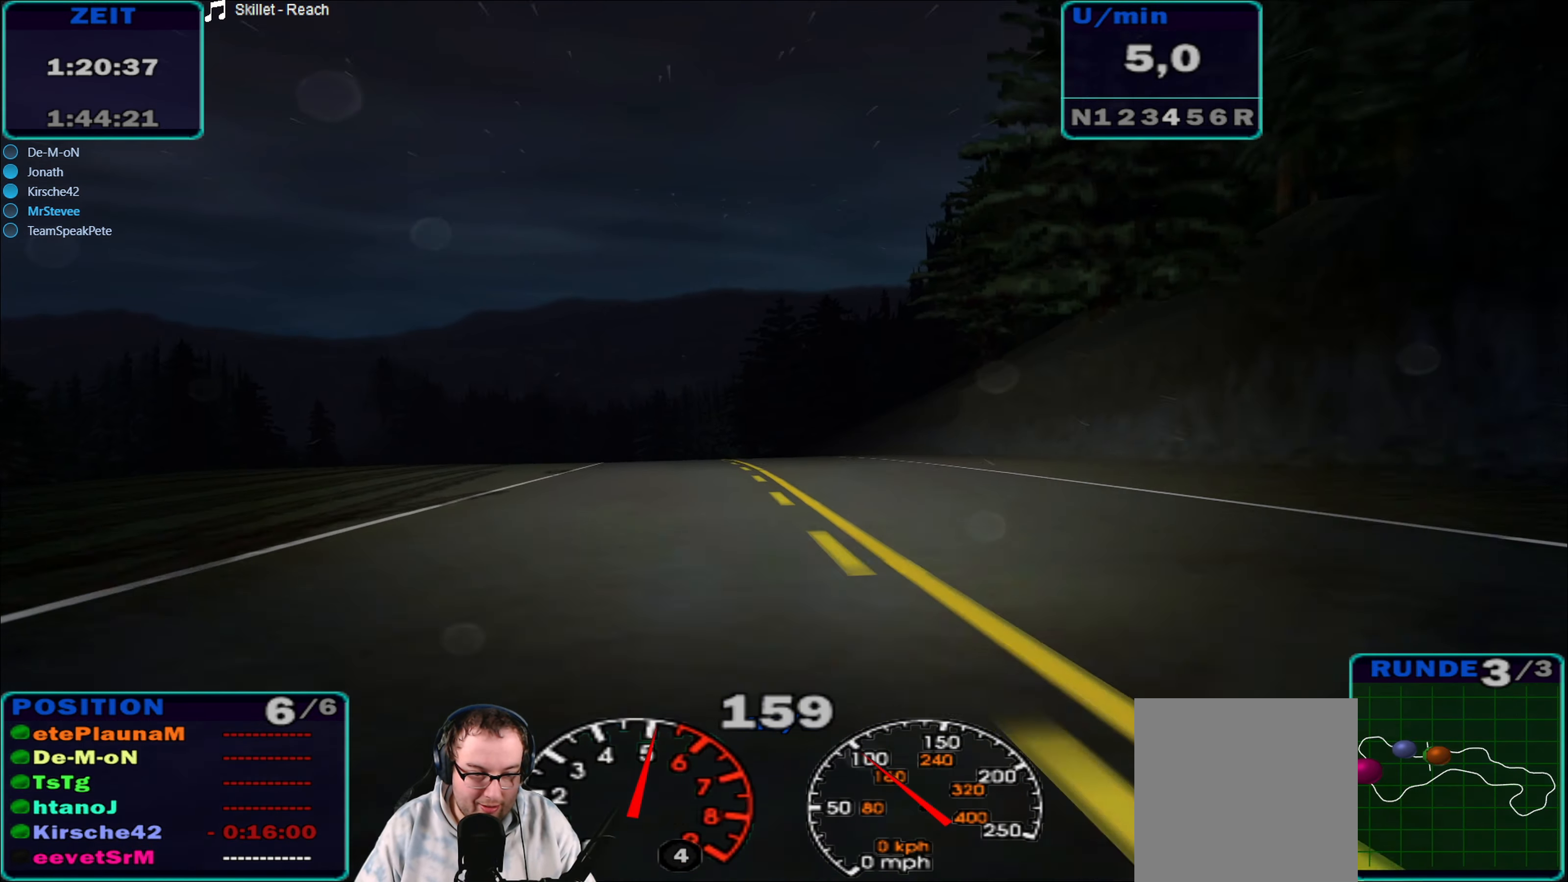
{"buttons": ["R2"], "left_stick": "left", "right_stick": "center", "events": [[83, "left_stick", "center"], [200, "left_stick", "down-left"], [283, "left_stick", "left"], [383, "left_stick", "center"], [500, "left_stick", "left"]]}
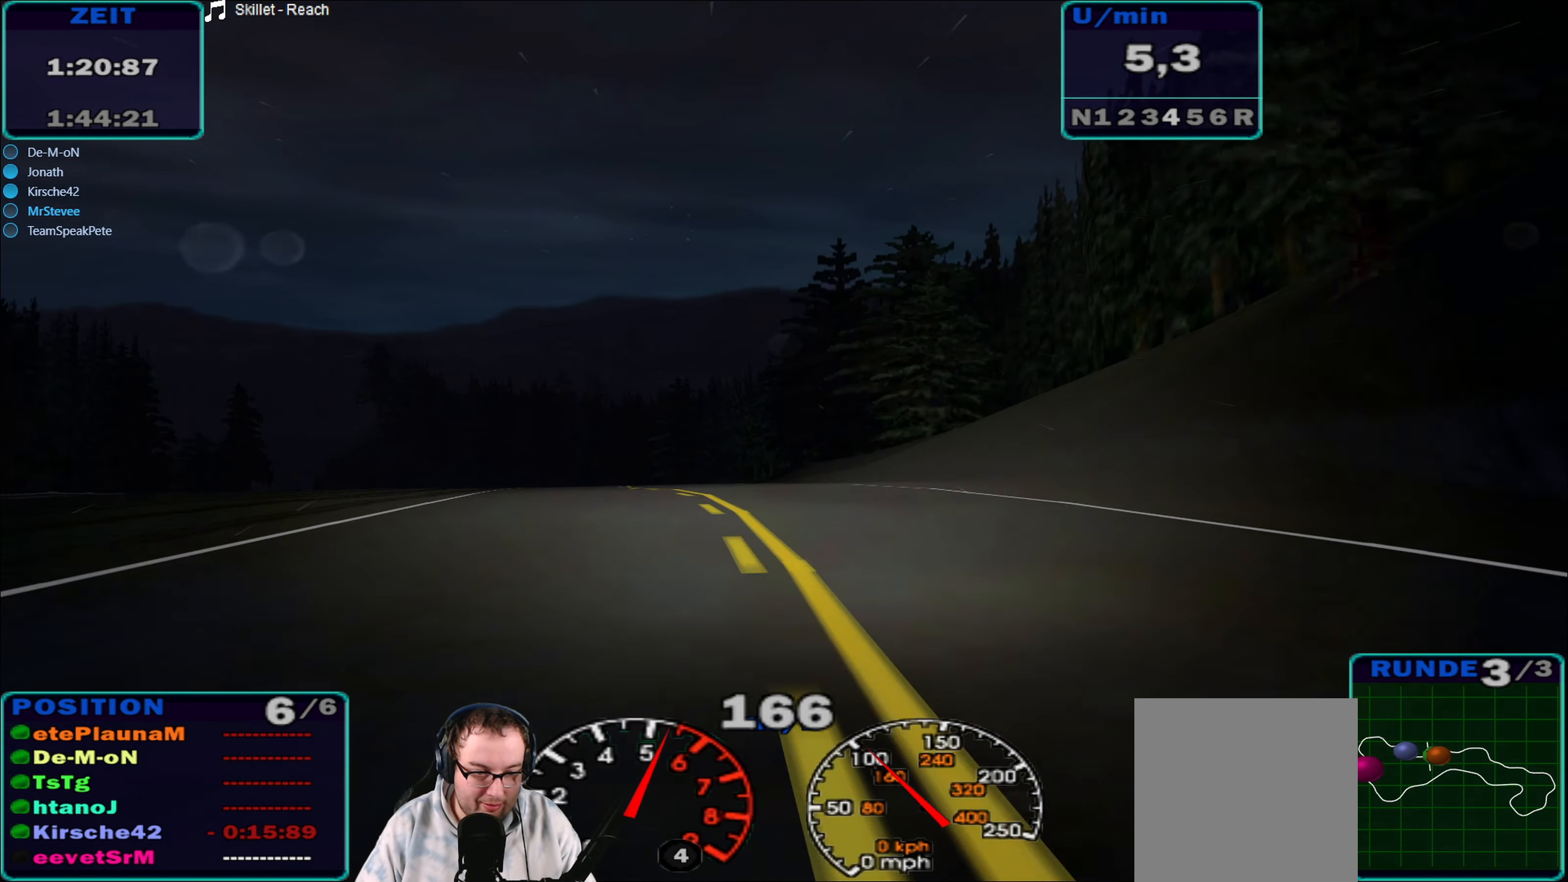
{"buttons": ["R2"], "left_stick": "center", "right_stick": "center", "events": [[117, "A", "down"], [283, "A", "up"], [467, "left_stick", "center"]]}